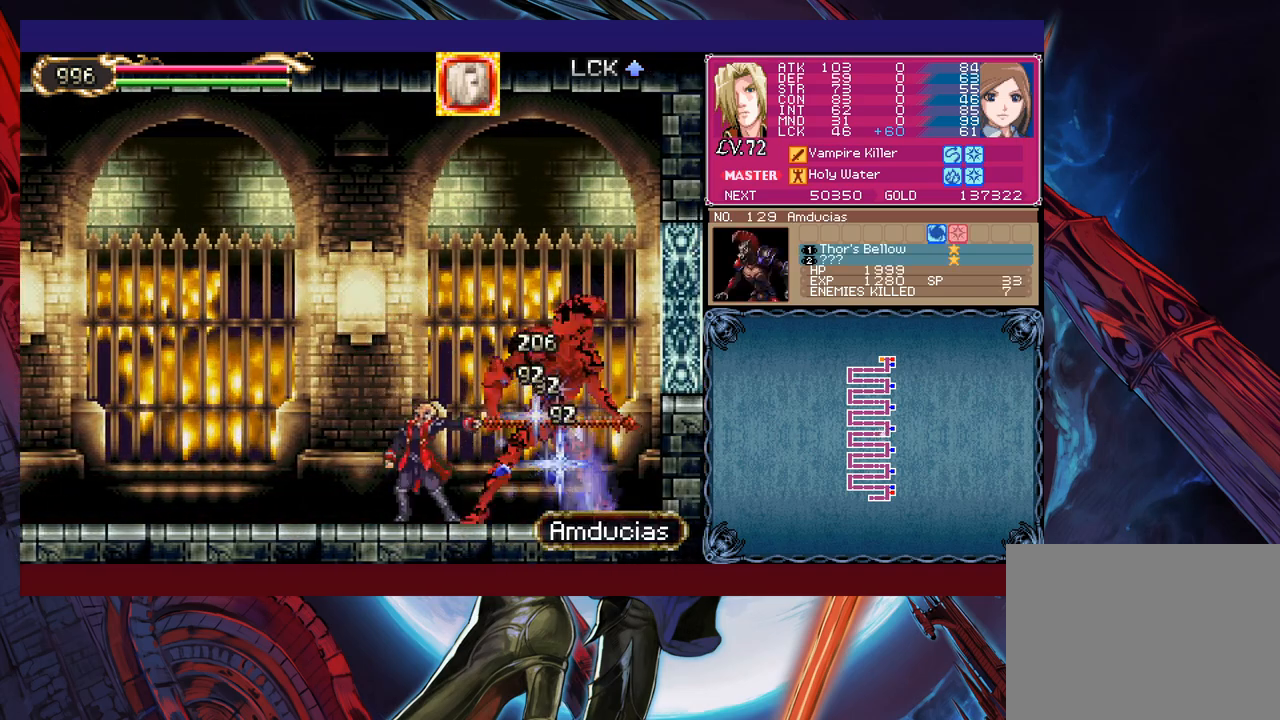
Gameplay with a controller (Xbox layout); each line is a JSON object with the inputs held at the frame after it. "events" lists button and stick changes between this image and that frame as [ms after this image, input, new state], when the widget could be followed in between. Not read: L2 L3 R2 R3 right_stick.
{"buttons": [], "left_stick": "center", "events": [[50, "left_stick", "right"], [150, "left_stick", "center"], [200, "left_stick", "right"], [233, "X", "down"], [250, "left_stick", "center"], [300, "X", "up"]]}
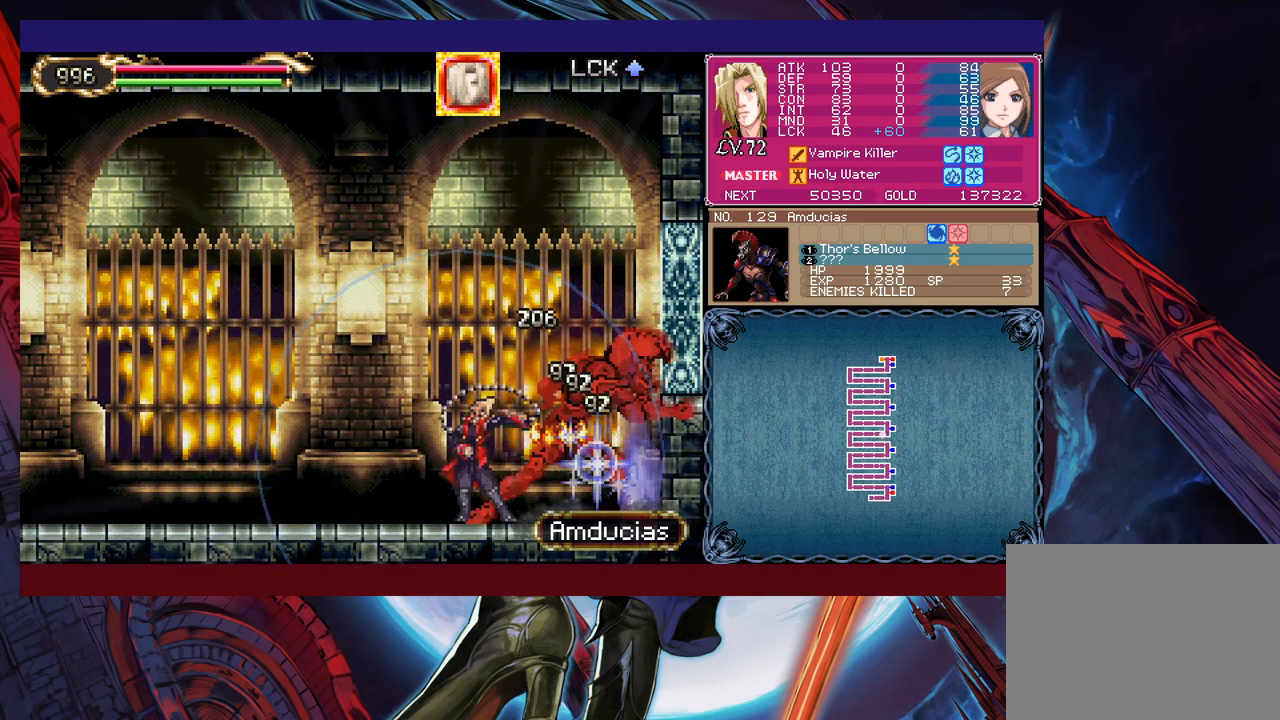
{"buttons": ["X"], "left_stick": "center", "events": [[150, "Y", "down"], [233, "Y", "up"], [333, "X", "down"], [400, "X", "up"], [450, "X", "down"]]}
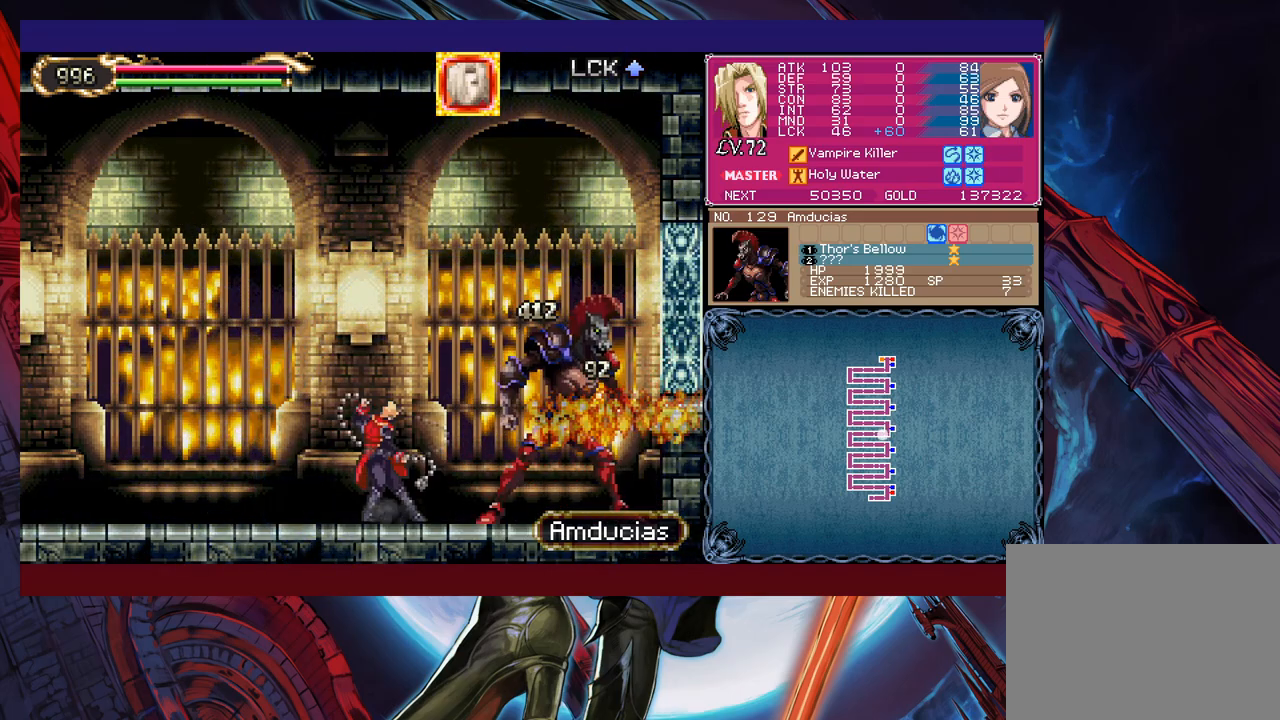
{"buttons": [], "left_stick": "center", "events": [[33, "X", "up"], [450, "X", "down"], [500, "X", "up"]]}
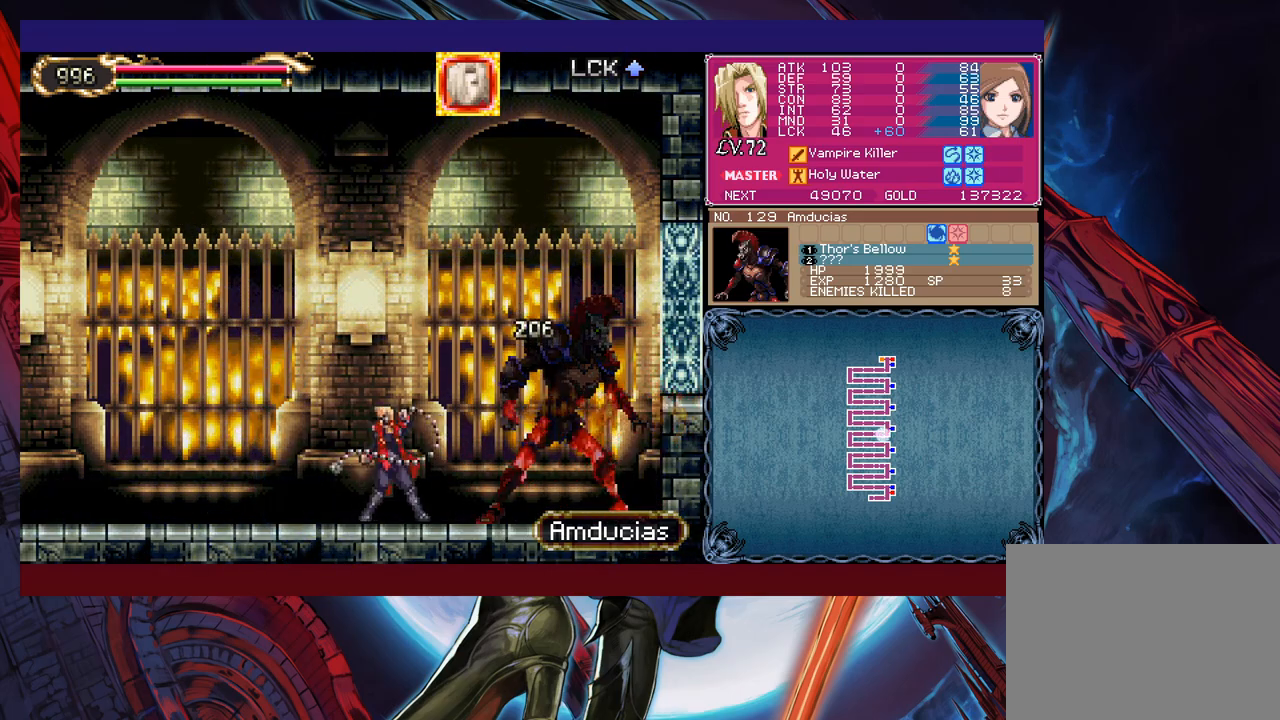
{"buttons": [], "left_stick": "center", "events": [[250, "L1", "down"], [283, "SELECT", "down"], [300, "R1", "down"], [350, "L1", "up"], [383, "R1", "up"], [383, "SELECT", "up"]]}
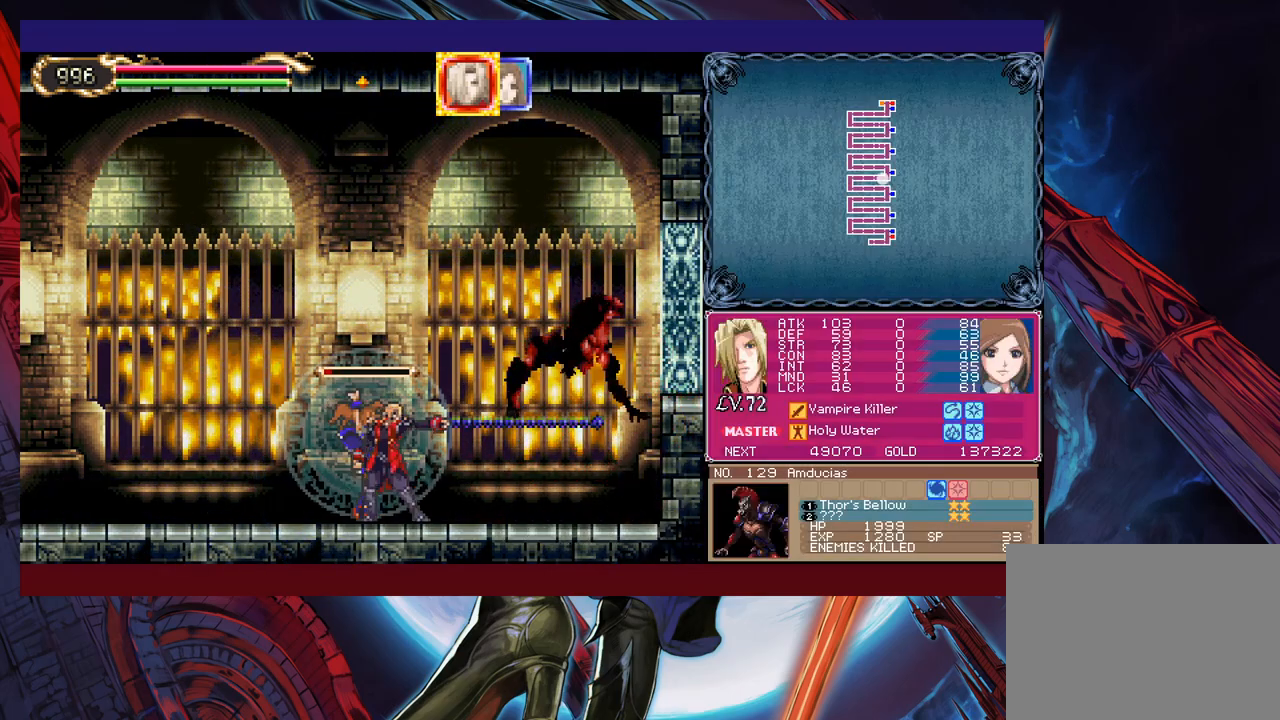
{"buttons": [], "left_stick": "center", "events": []}
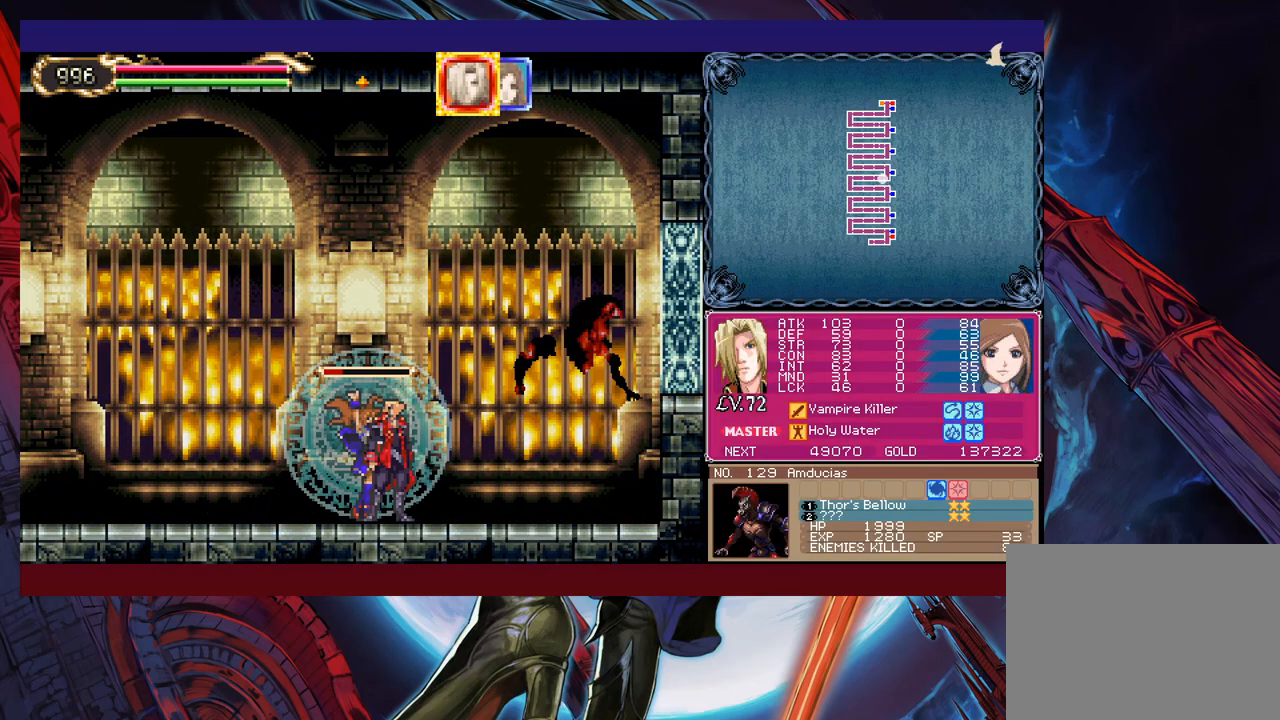
{"buttons": [], "left_stick": "center", "events": []}
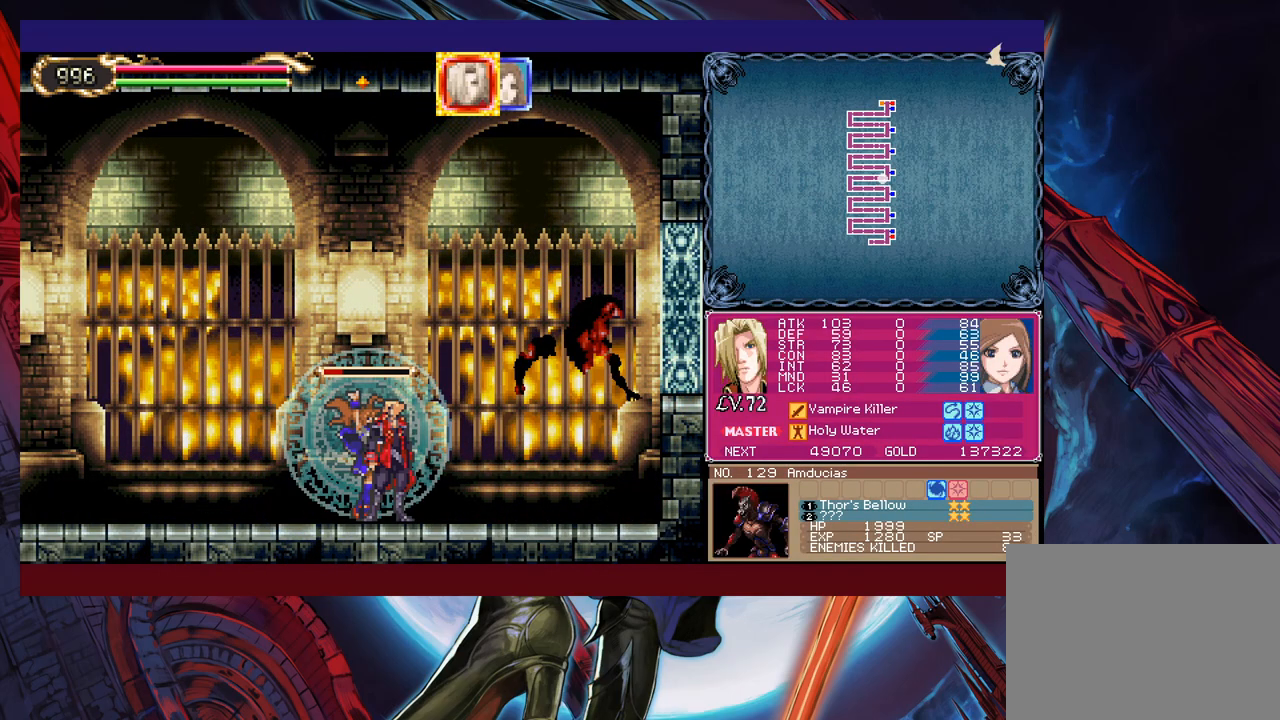
{"buttons": ["A"], "left_stick": "center", "events": [[300, "left_stick", "up"], [400, "left_stick", "center"], [450, "left_stick", "up"], [500, "A", "down"], [500, "left_stick", "center"]]}
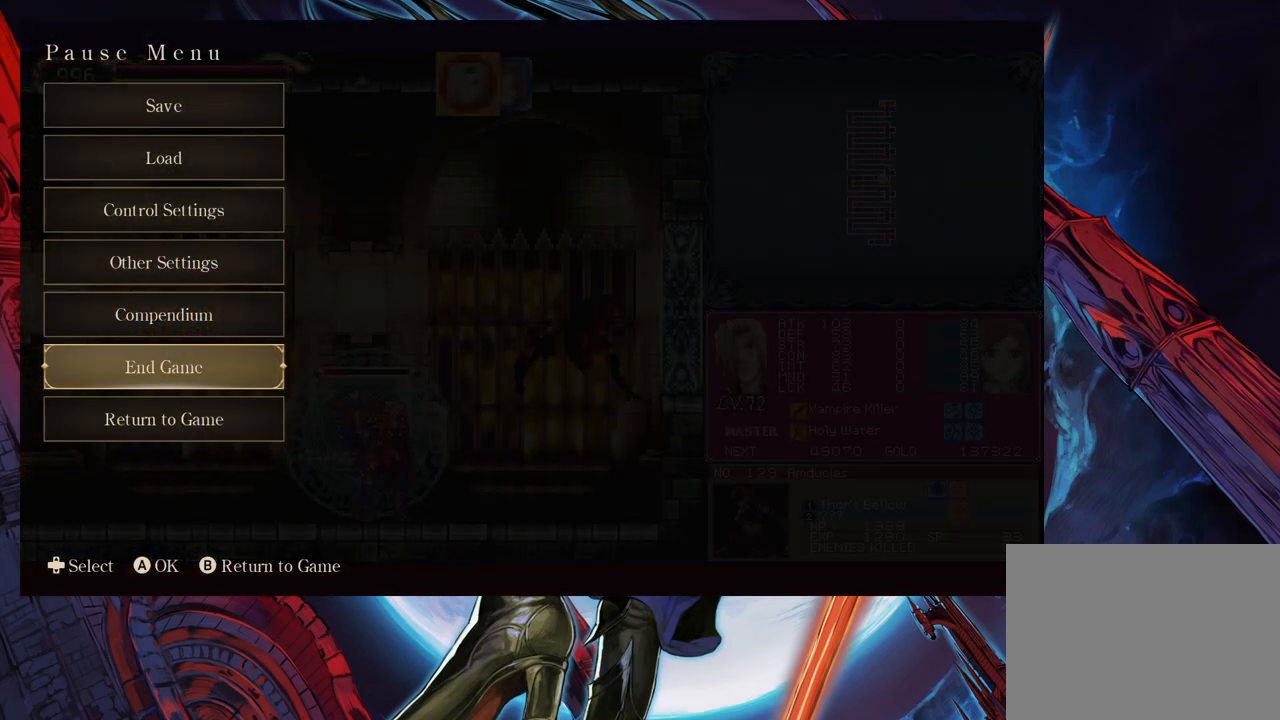
{"buttons": [], "left_stick": "center", "events": [[100, "A", "up"]]}
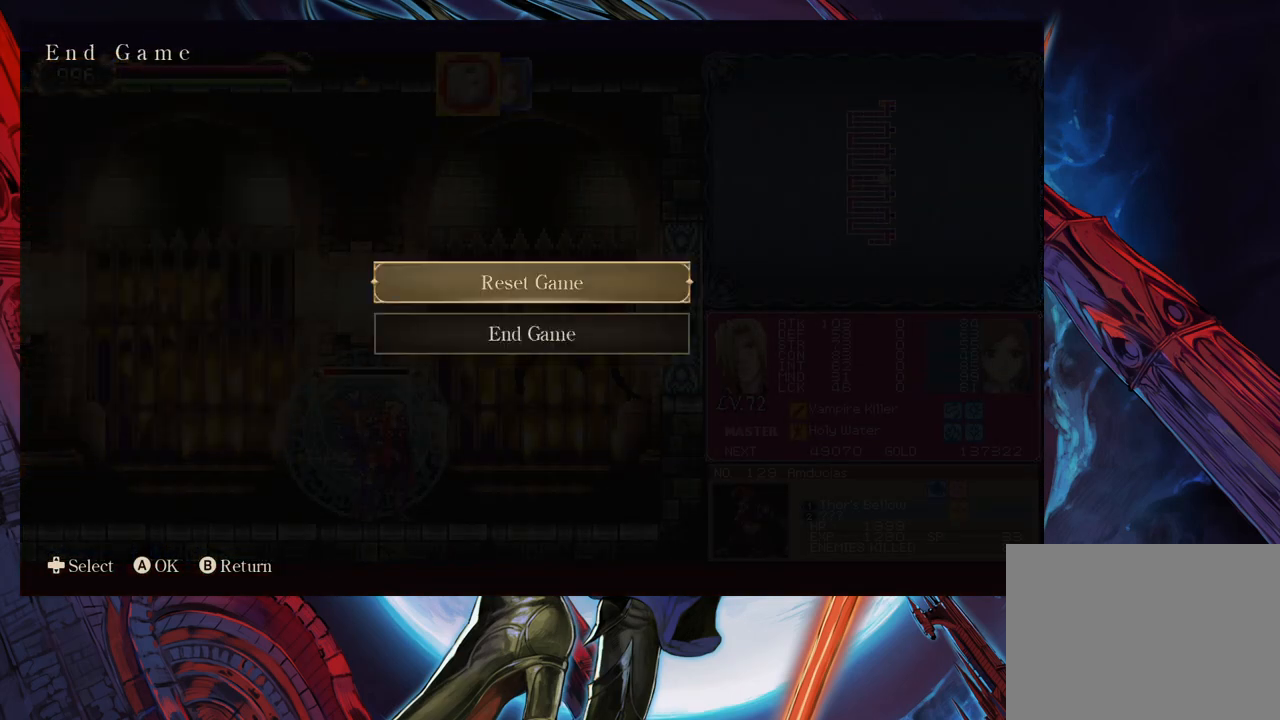
{"buttons": [], "left_stick": "down", "events": [[283, "A", "down"], [350, "A", "up"], [433, "left_stick", "down"]]}
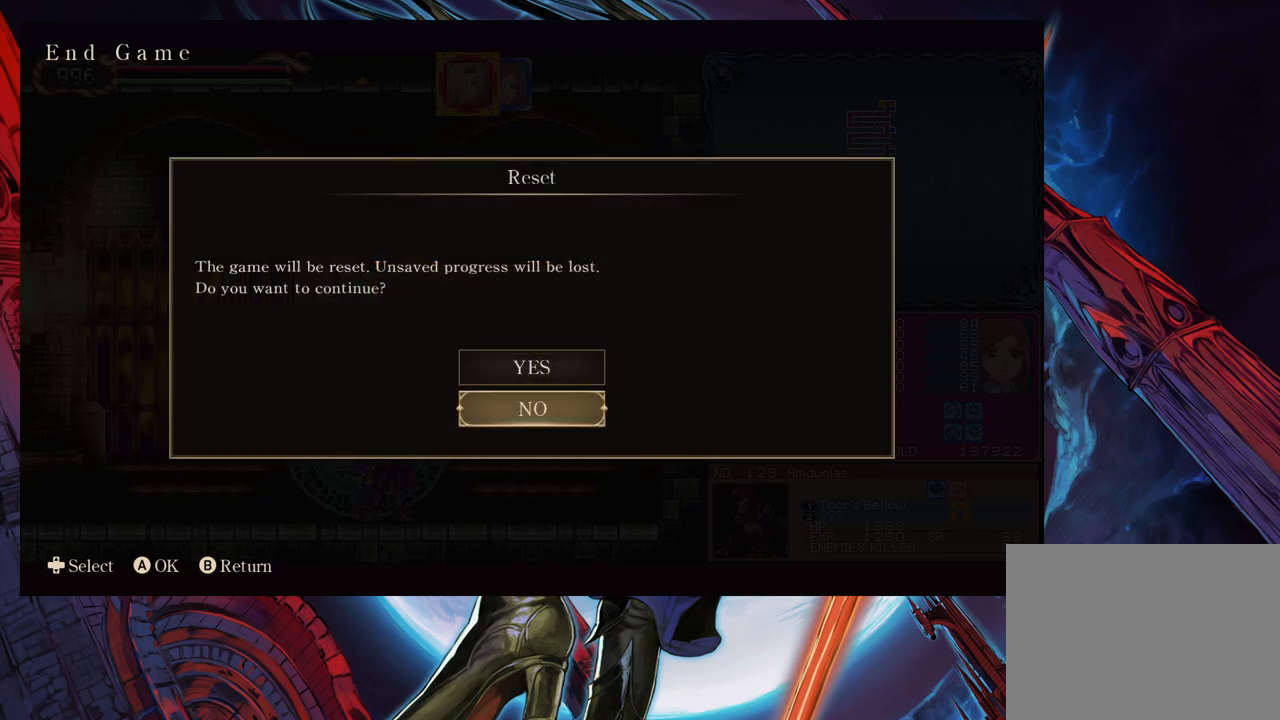
{"buttons": ["A"], "left_stick": "center", "events": [[33, "A", "down"], [50, "left_stick", "center"], [100, "A", "up"], [483, "A", "down"]]}
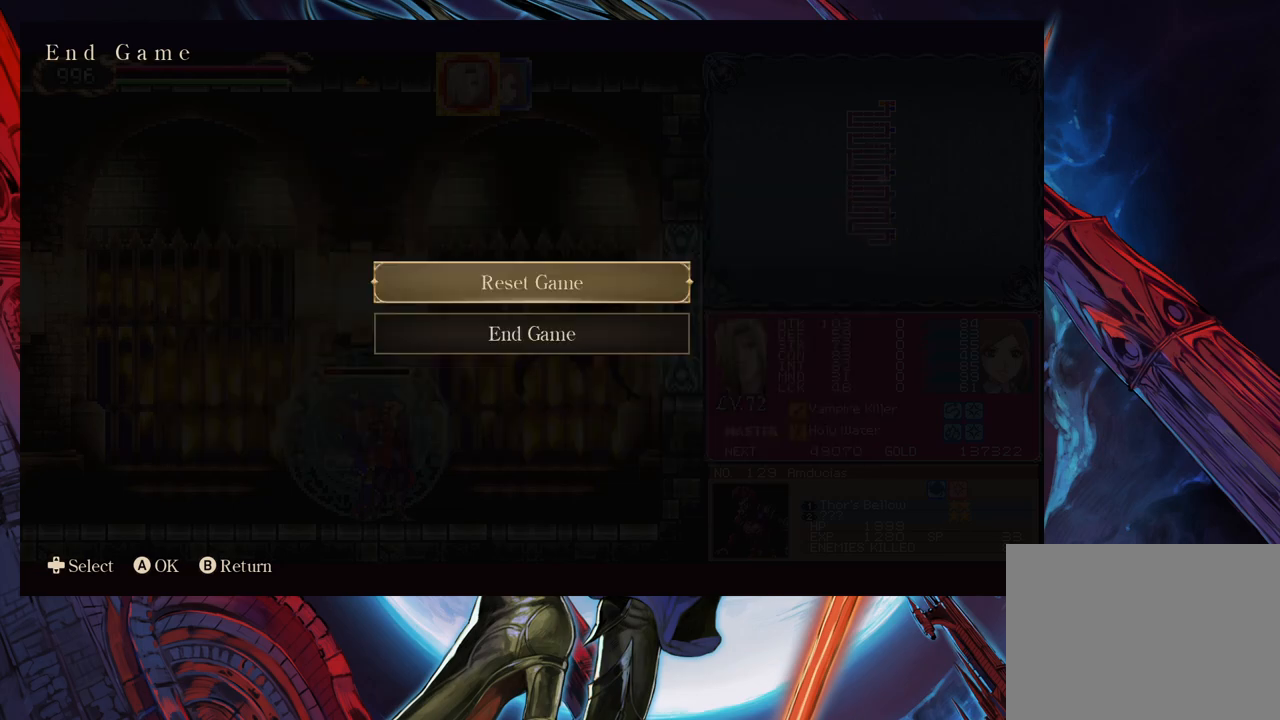
{"buttons": ["A"], "left_stick": "center", "events": [[33, "A", "up"], [83, "left_stick", "up"], [150, "A", "down"], [150, "left_stick", "center"], [200, "A", "up"], [483, "A", "down"]]}
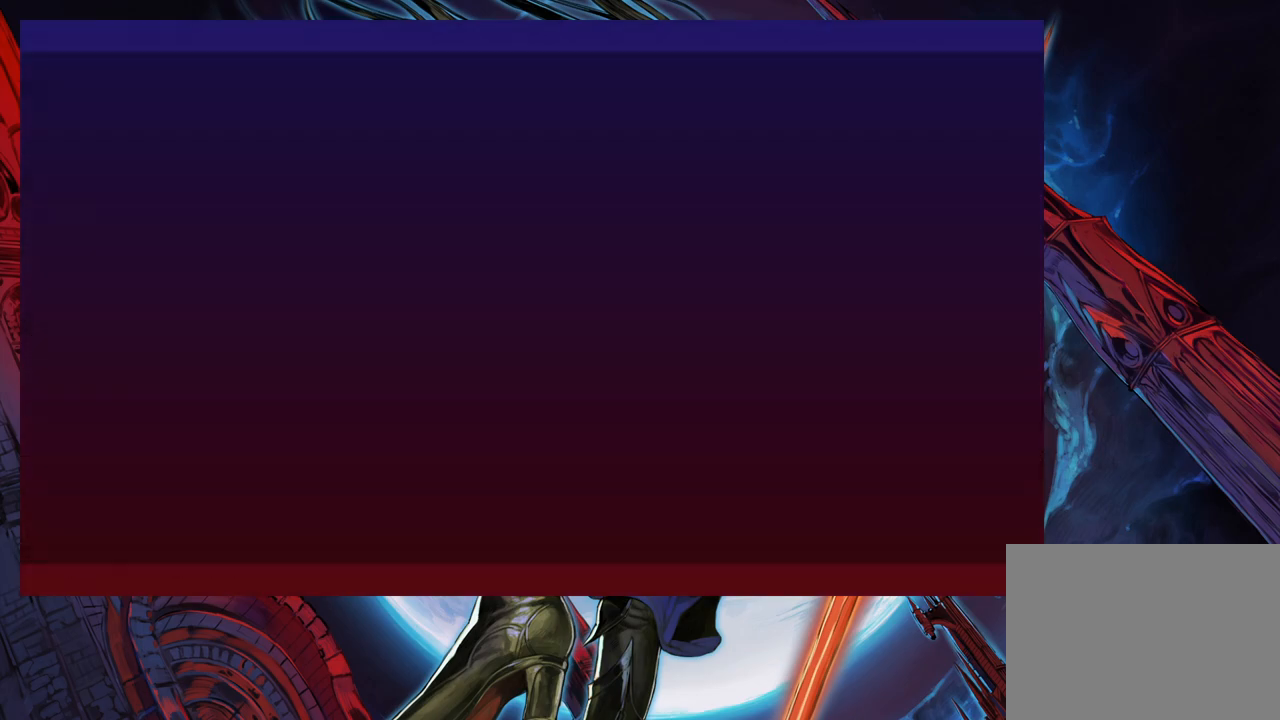
{"buttons": [], "left_stick": "center", "events": [[150, "A", "up"], [200, "A", "down"], [250, "A", "up"], [300, "A", "down"], [350, "A", "up"], [400, "A", "down"], [483, "A", "up"]]}
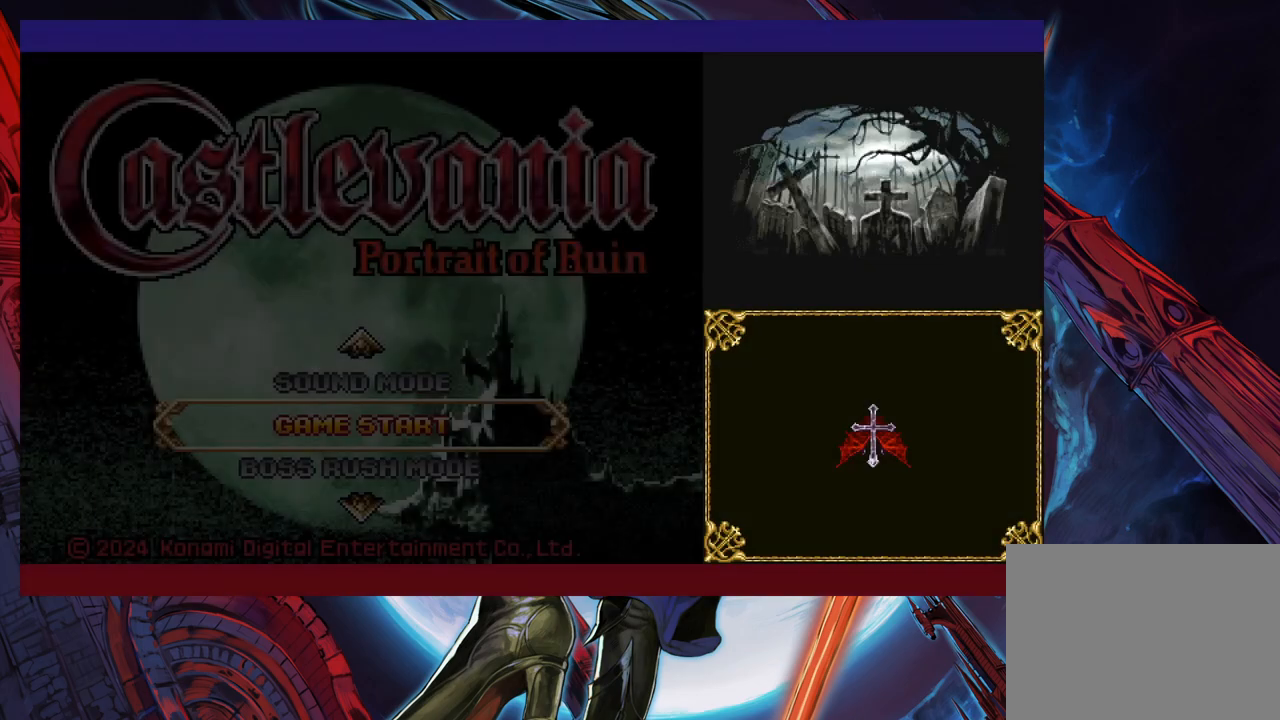
{"buttons": ["A"], "left_stick": "center", "events": [[33, "A", "down"], [133, "A", "up"], [350, "A", "down"], [400, "A", "up"], [483, "A", "down"]]}
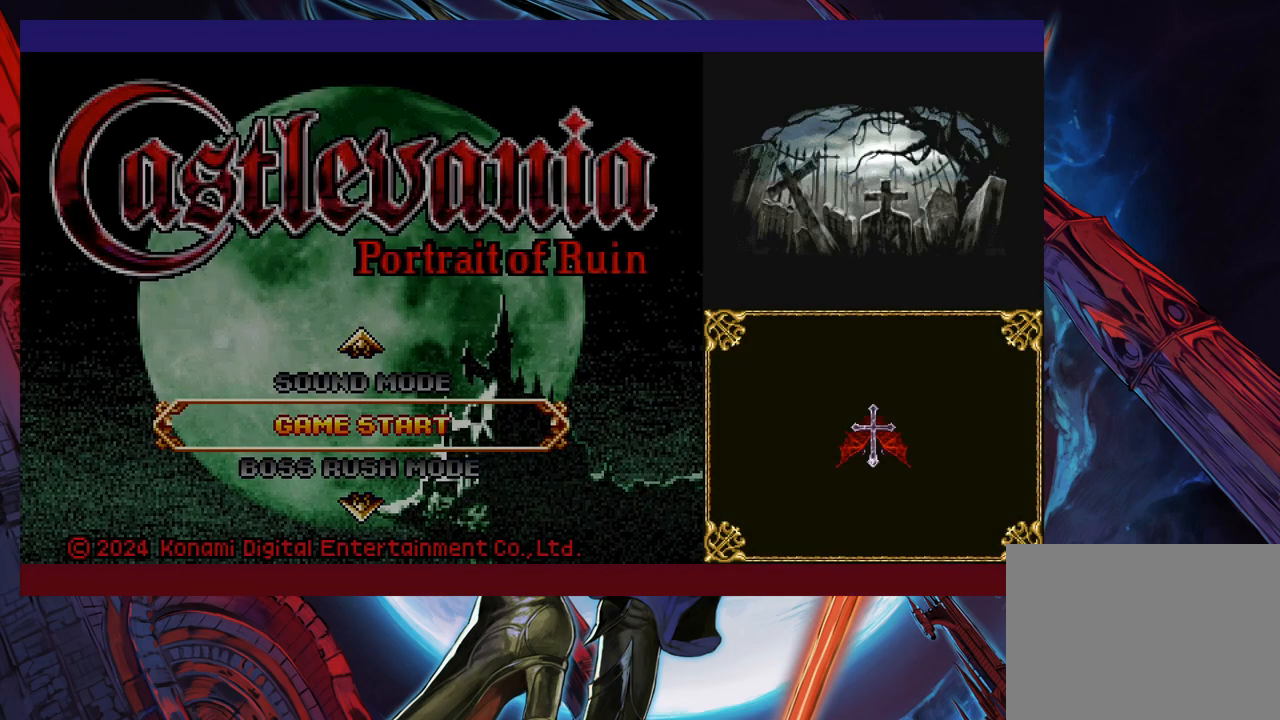
{"buttons": [], "left_stick": "center", "events": [[50, "A", "up"], [133, "A", "down"], [150, "A", "up"], [250, "A", "down"], [300, "A", "up"]]}
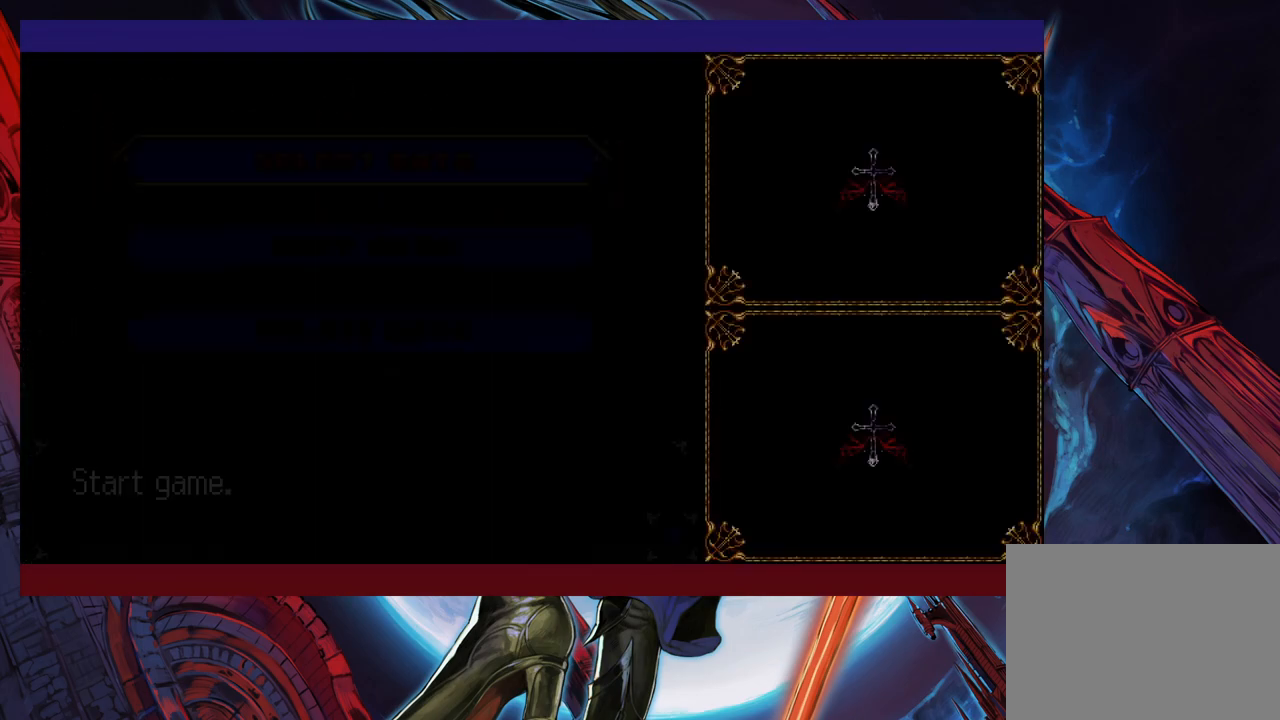
{"buttons": ["A"], "left_stick": "center", "events": [[50, "A", "down"], [100, "A", "up"], [200, "A", "down"], [250, "A", "up"], [500, "A", "down"]]}
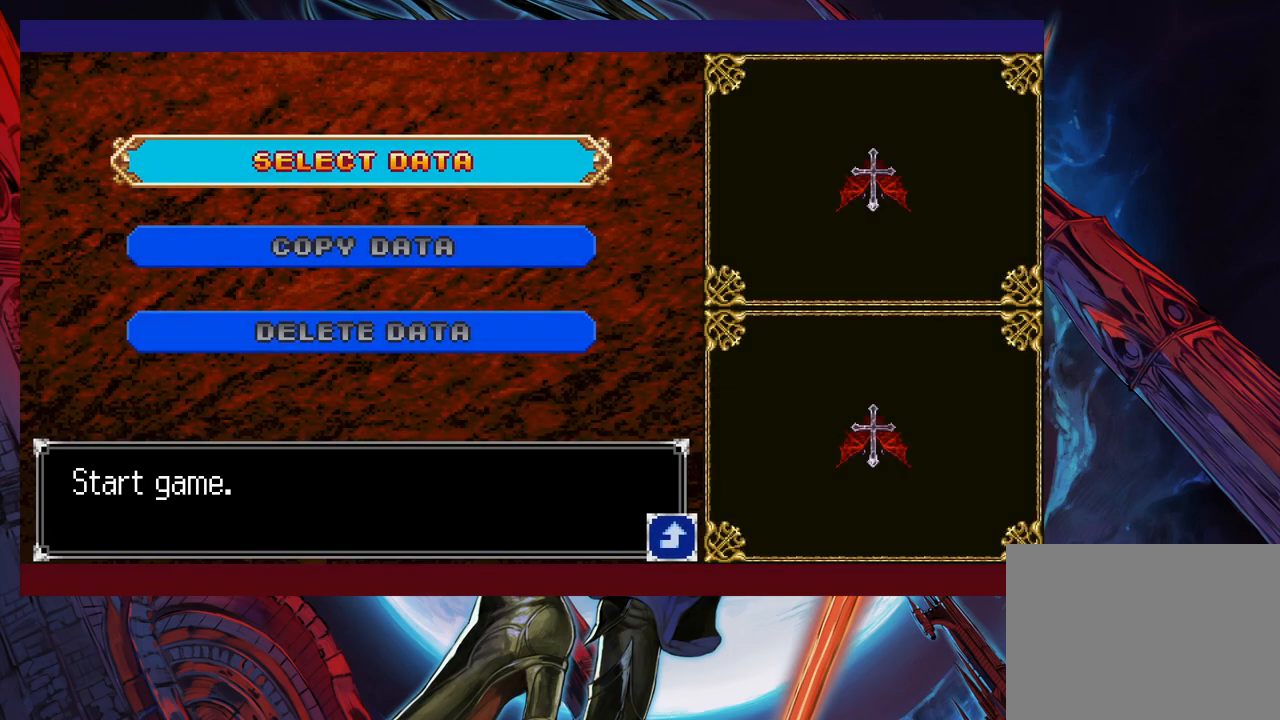
{"buttons": ["A"], "left_stick": "center", "events": [[50, "A", "up"], [500, "A", "down"]]}
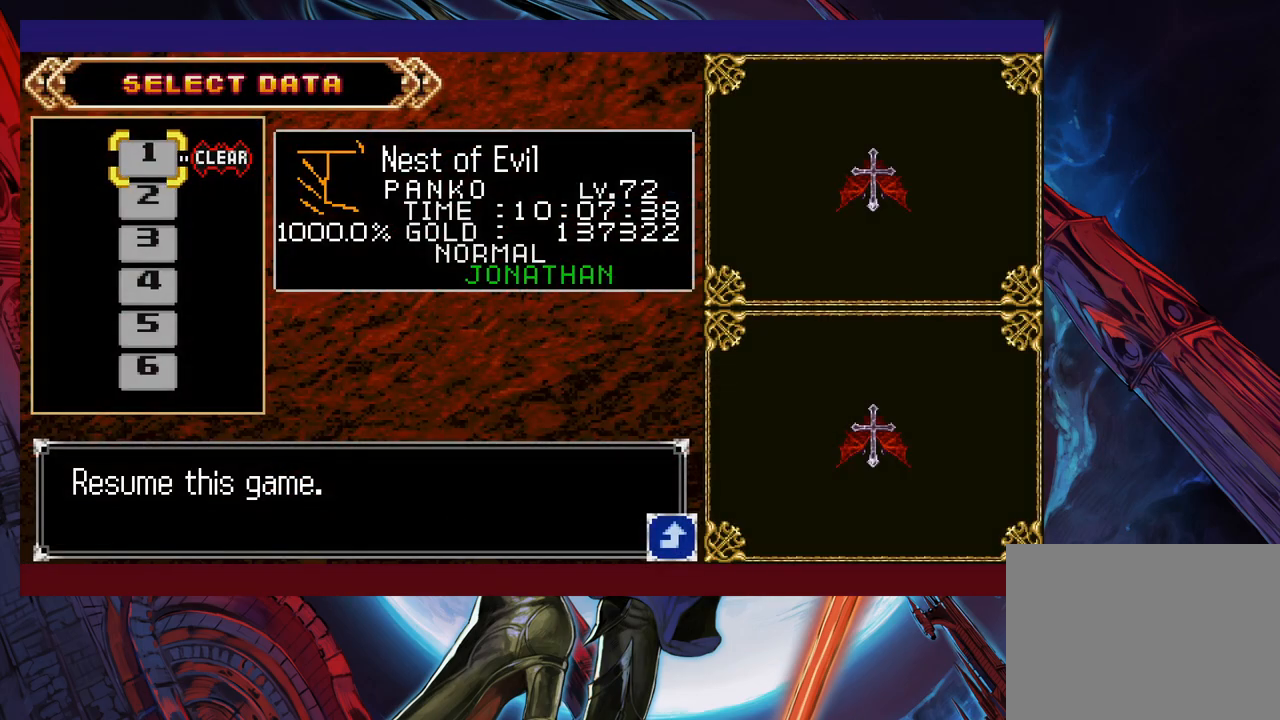
{"buttons": [], "left_stick": "left", "events": [[50, "A", "up"], [233, "left_stick", "left"]]}
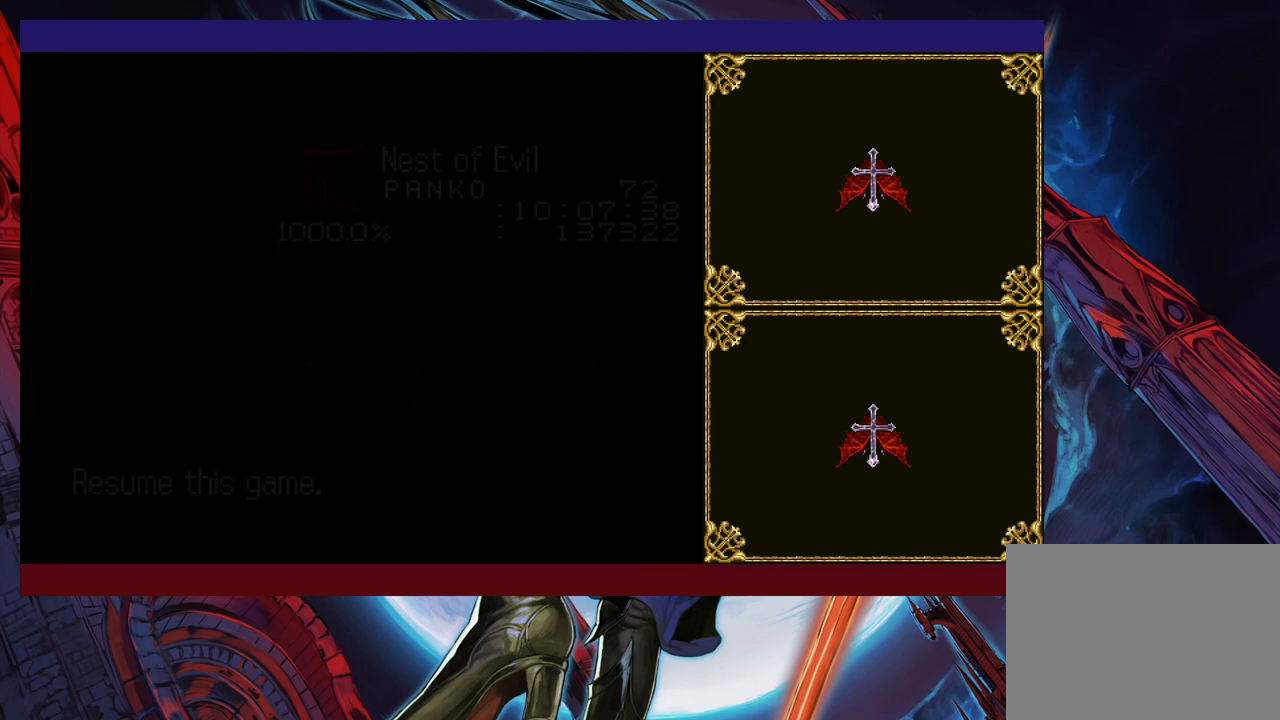
{"buttons": [], "left_stick": "center", "events": [[200, "Y", "down"], [200, "left_stick", "right"], [233, "Y", "up"], [250, "B", "down"], [283, "B", "up"], [283, "left_stick", "left"], [500, "left_stick", "center"]]}
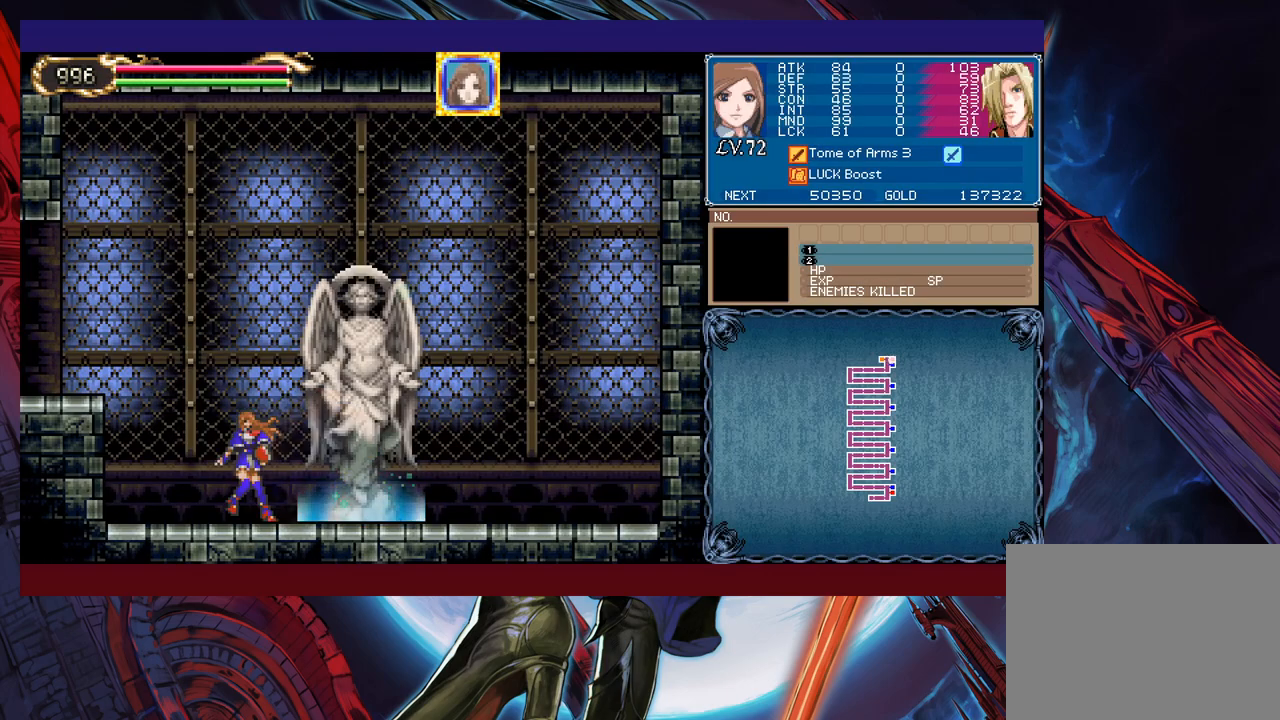
{"buttons": [], "left_stick": "left", "events": [[33, "left_stick", "right"], [50, "Y", "down"], [100, "B", "down"], [100, "Y", "up"], [133, "left_stick", "left"], [400, "B", "up"]]}
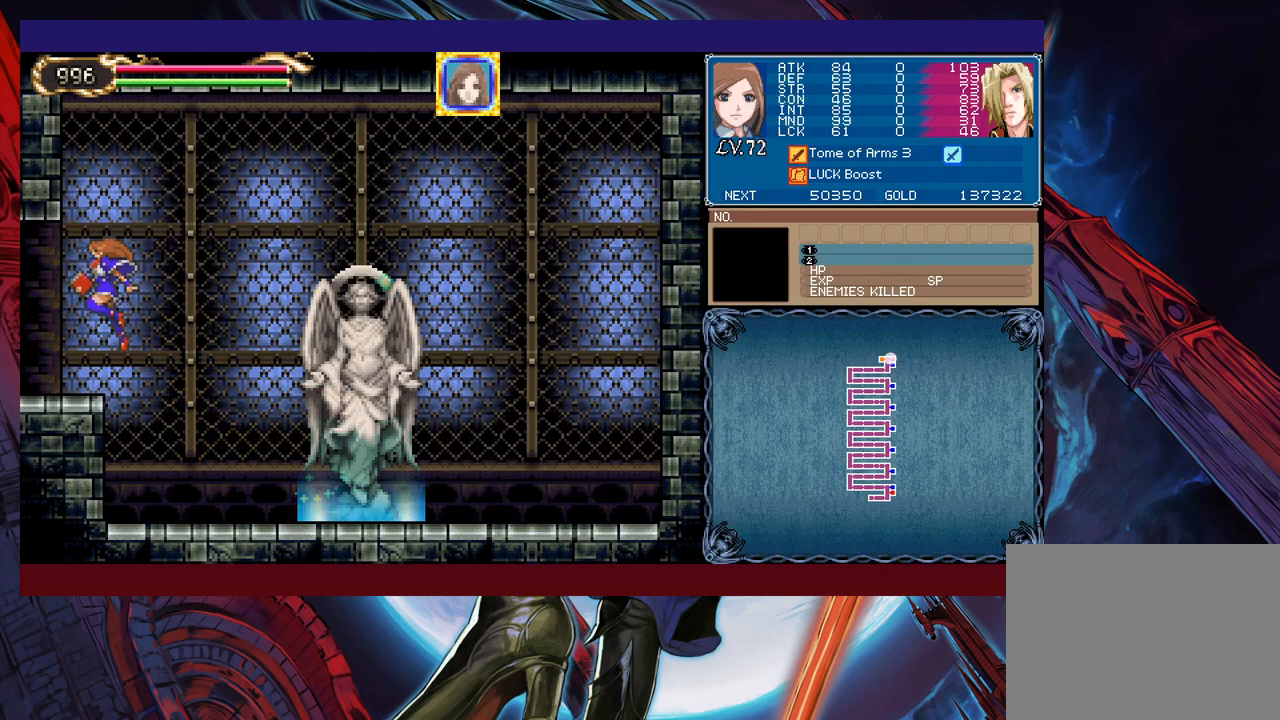
{"buttons": [], "left_stick": "left", "events": [[150, "left_stick", "right"], [183, "Y", "down"], [200, "B", "down"], [200, "Y", "up"], [233, "B", "up"], [250, "left_stick", "left"]]}
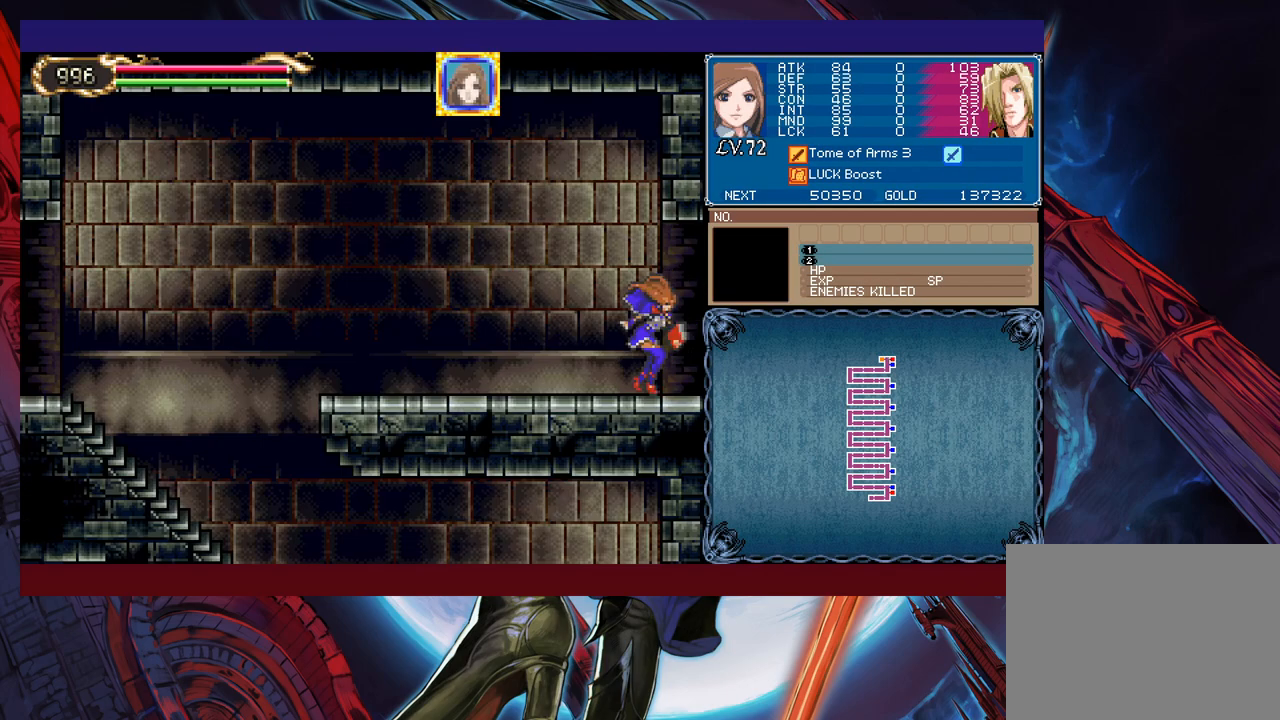
{"buttons": [], "left_stick": "left", "events": [[100, "Y", "down"], [100, "left_stick", "right"], [133, "B", "down"], [133, "Y", "up"], [150, "B", "up"], [183, "left_stick", "left"], [400, "left_stick", "right"], [450, "Y", "down"], [483, "B", "down"], [483, "Y", "up"], [500, "B", "up"], [500, "left_stick", "left"]]}
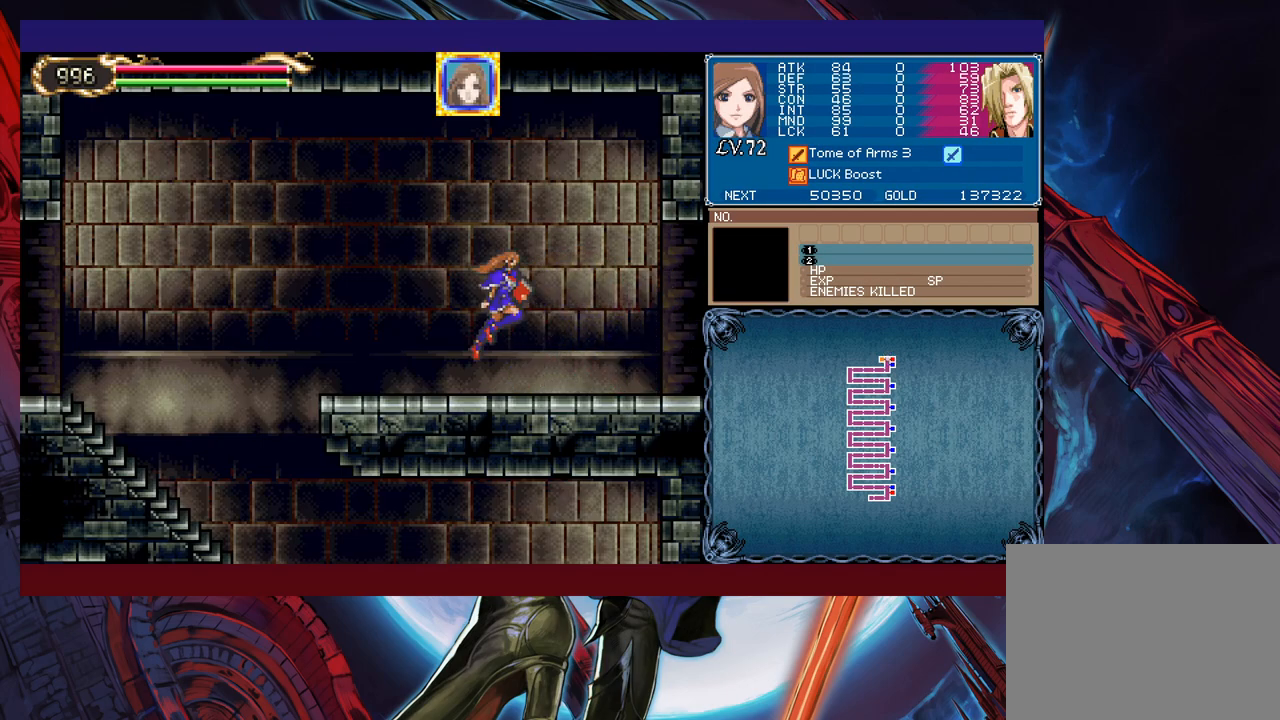
{"buttons": [], "left_stick": "left", "events": [[233, "left_stick", "down-left"], [283, "B", "down"], [350, "B", "up"], [400, "left_stick", "left"]]}
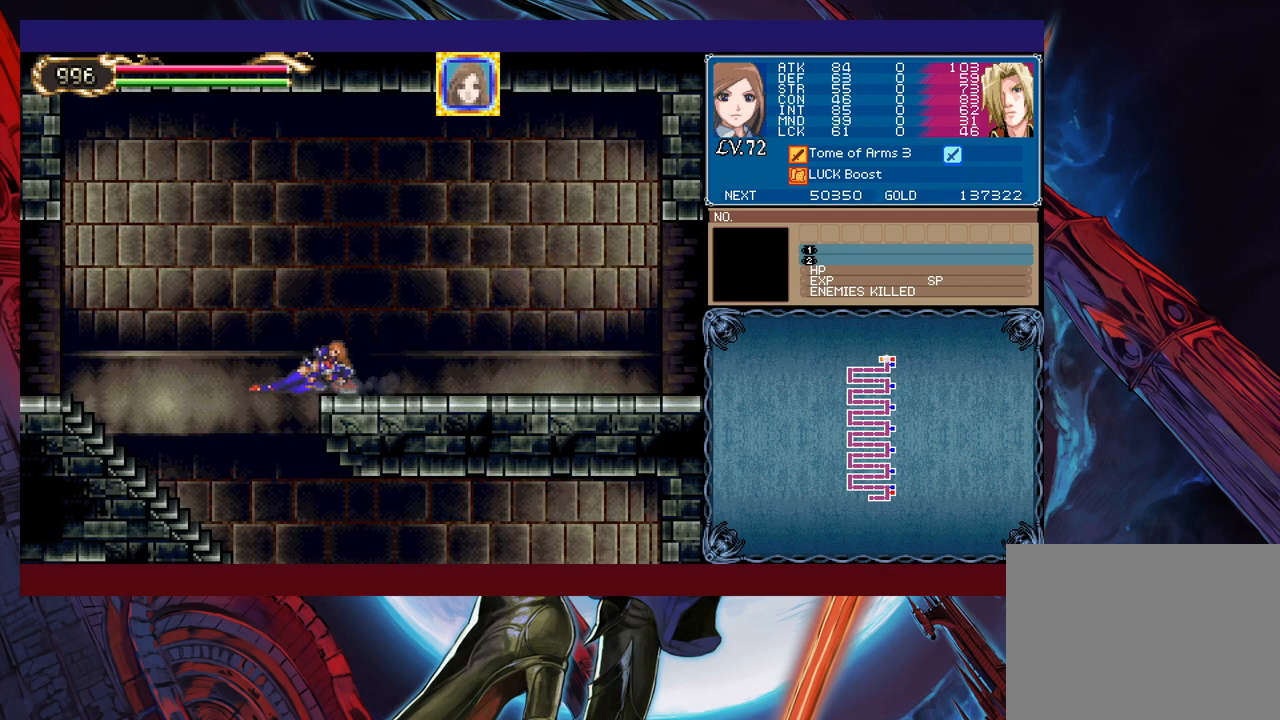
{"buttons": [], "left_stick": "left", "events": [[200, "left_stick", "right"], [500, "left_stick", "left"]]}
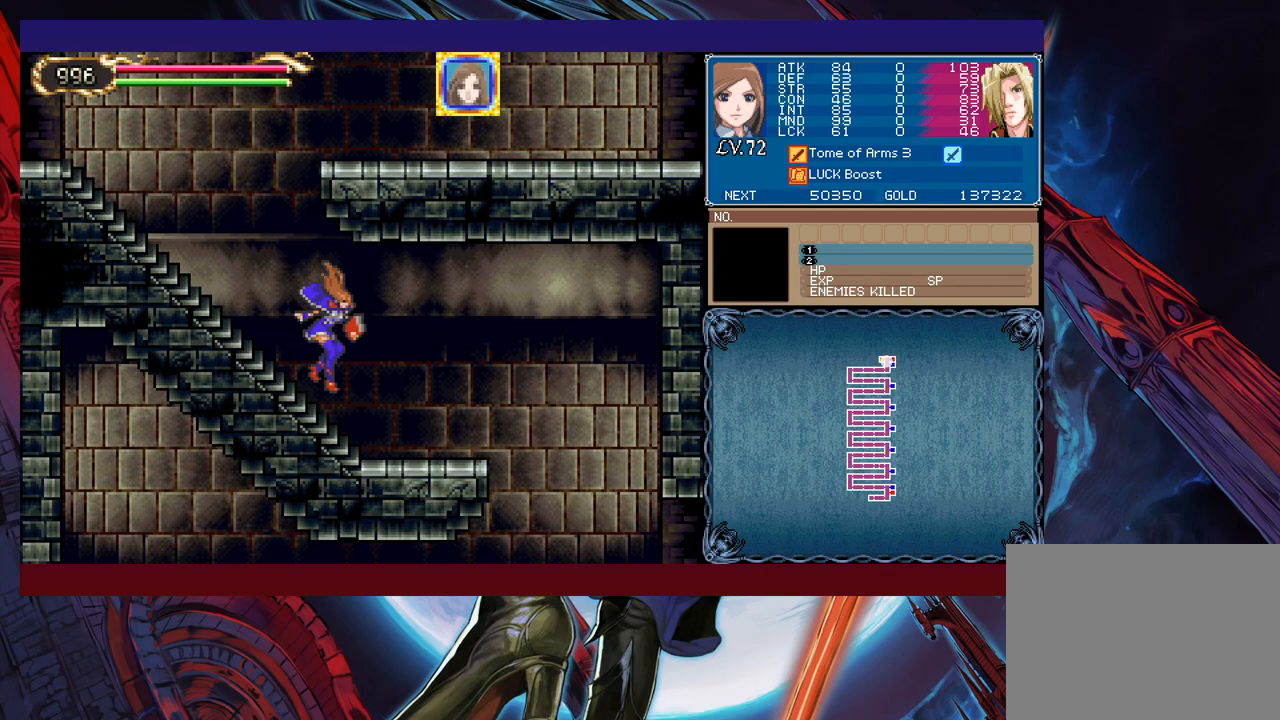
{"buttons": ["B"], "left_stick": "down-right", "events": [[50, "Y", "down"], [83, "B", "down"], [83, "Y", "up"], [100, "B", "up"], [100, "left_stick", "right"], [300, "left_stick", "down-right"], [450, "B", "down"]]}
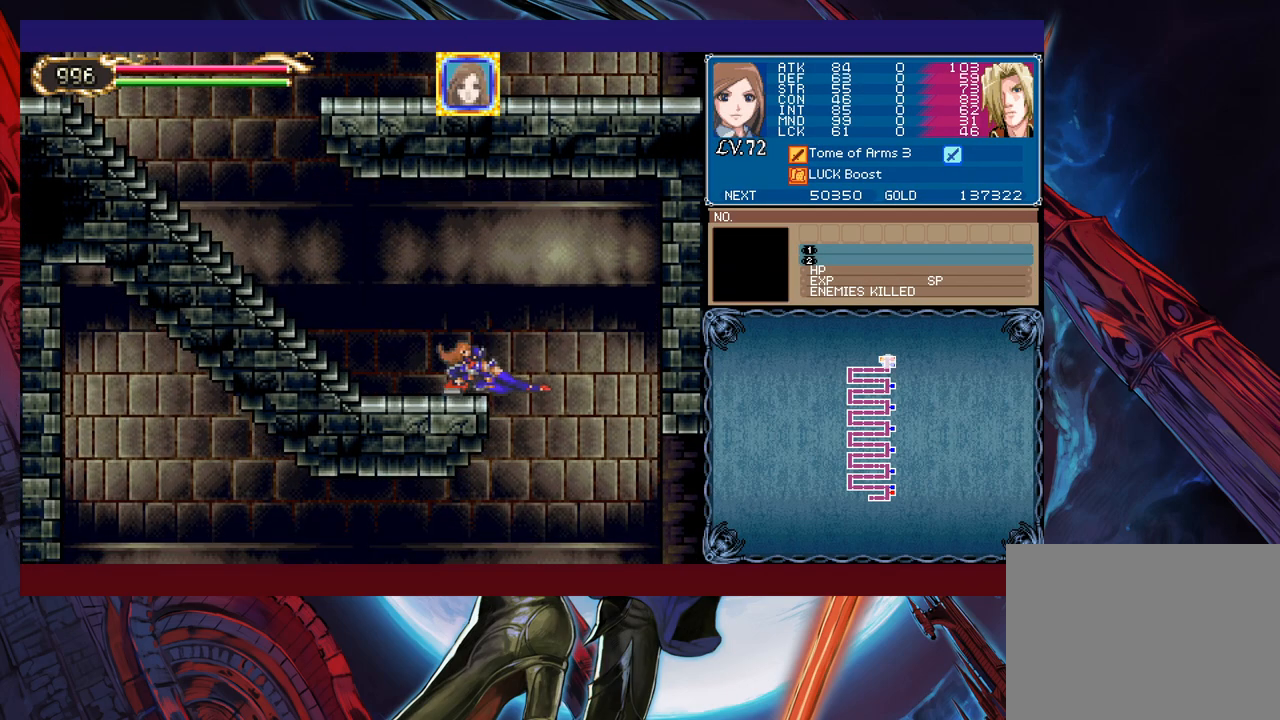
{"buttons": ["B"], "left_stick": "left", "events": [[33, "B", "up"], [50, "left_stick", "right"], [450, "left_stick", "left"], [483, "Y", "down"], [500, "B", "down"], [500, "Y", "up"]]}
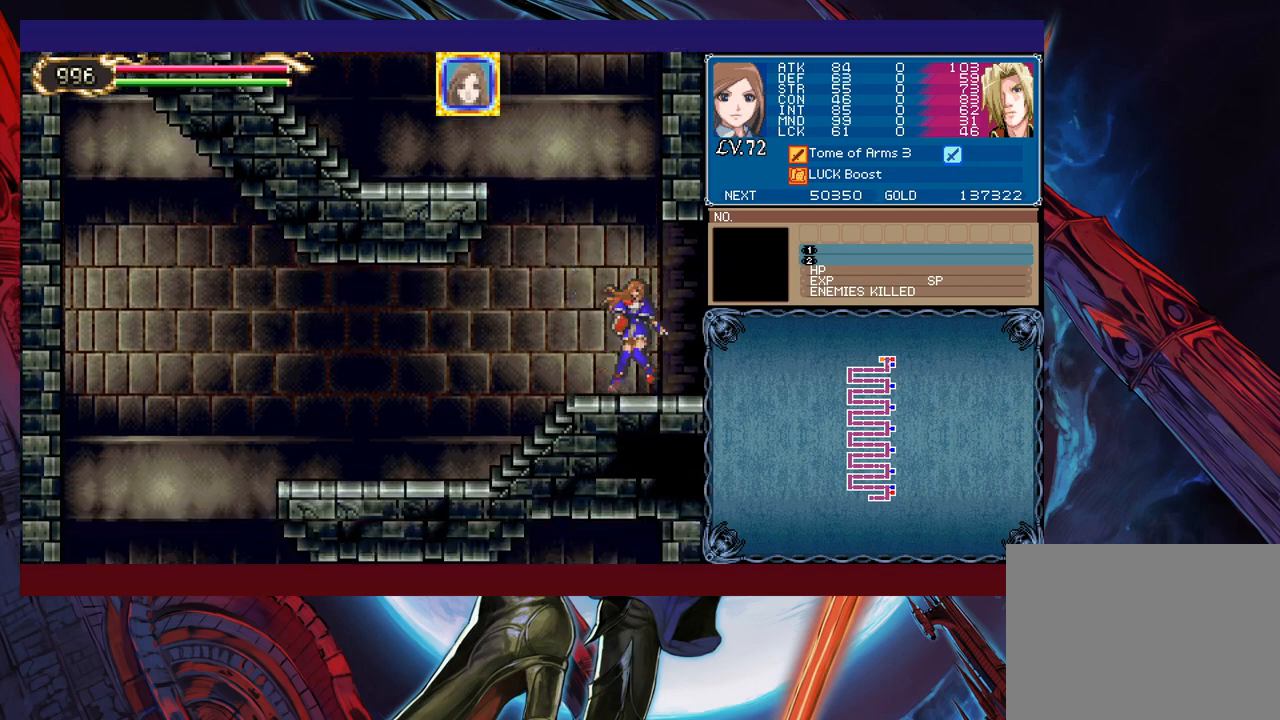
{"buttons": [], "left_stick": "right", "events": [[50, "B", "up"], [83, "left_stick", "right"], [383, "left_stick", "left"], [400, "Y", "down"], [433, "B", "down"], [450, "Y", "up"], [483, "left_stick", "right"], [500, "B", "up"]]}
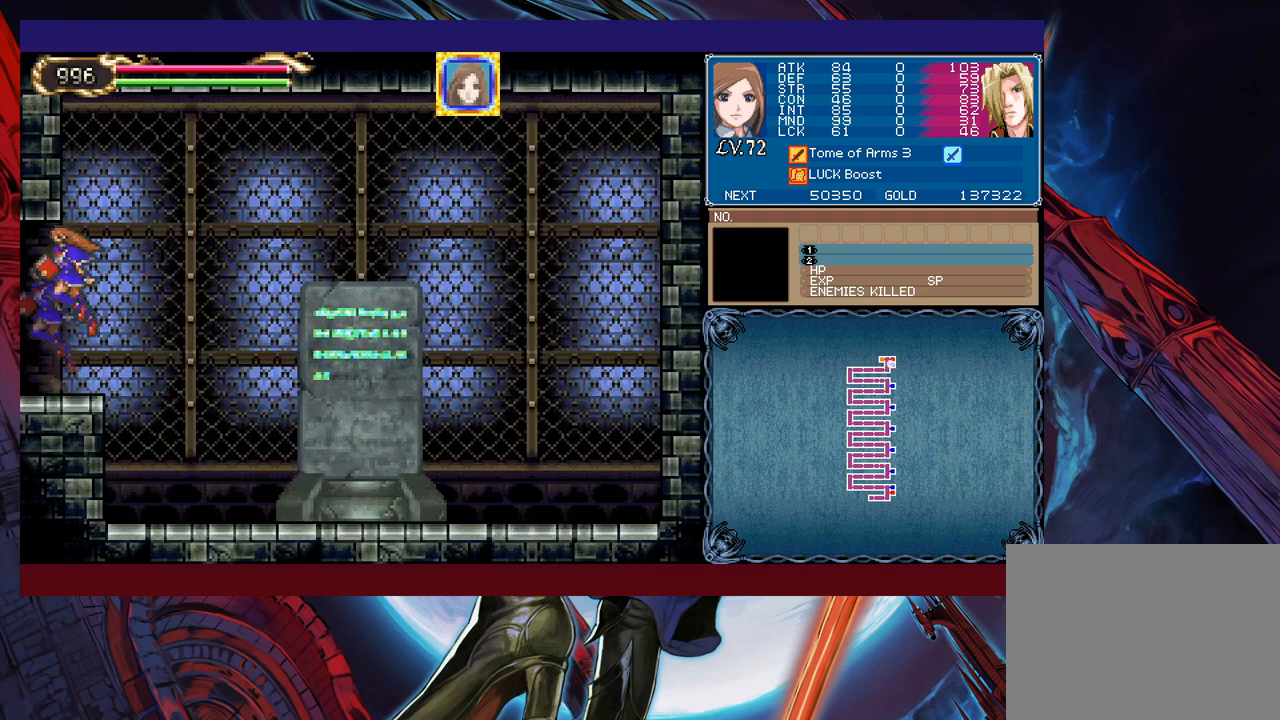
{"buttons": [], "left_stick": "down-right", "events": [[450, "left_stick", "down-right"]]}
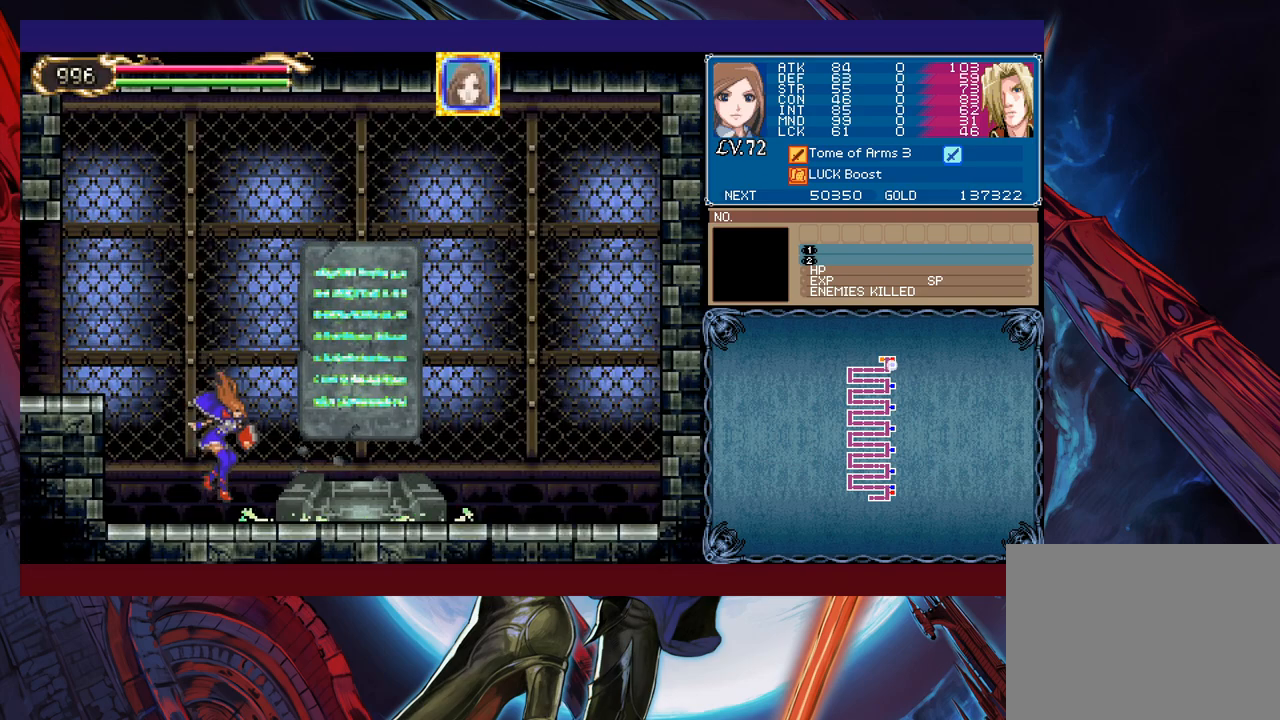
{"buttons": [], "left_stick": "center", "events": [[50, "B", "down"], [133, "B", "up"], [150, "left_stick", "center"]]}
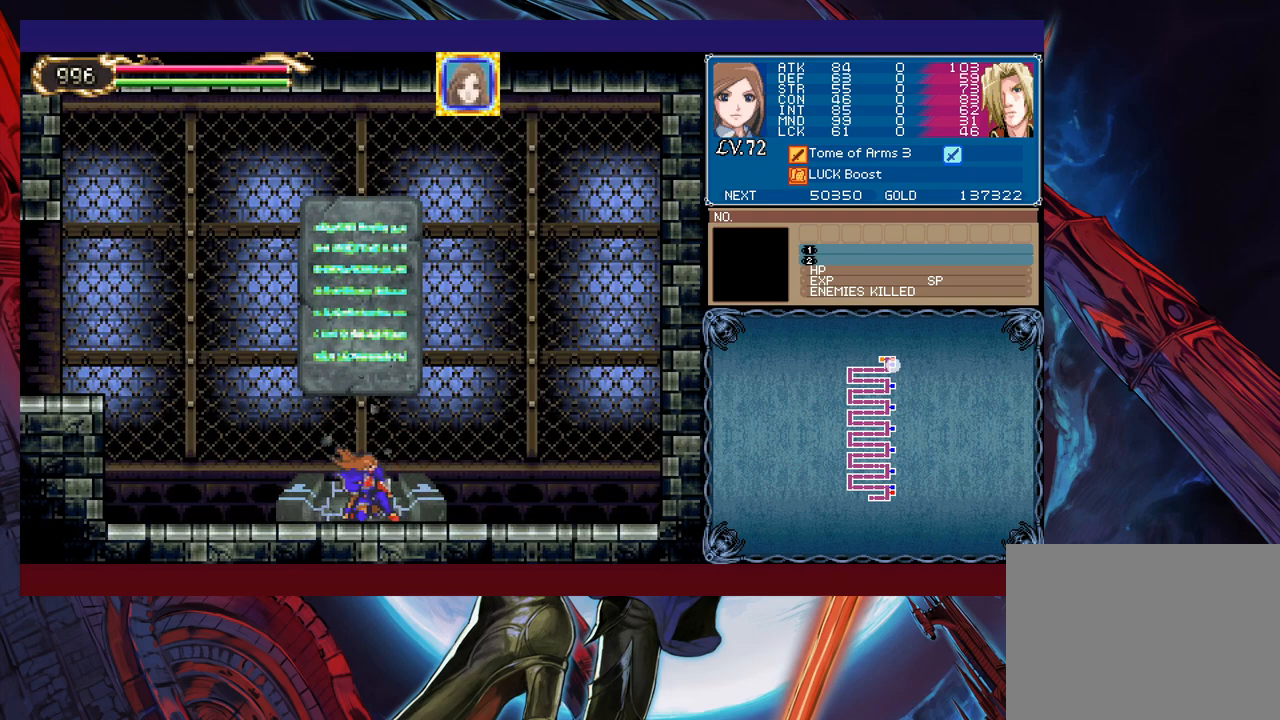
{"buttons": [], "left_stick": "center", "events": [[133, "left_stick", "up"], [233, "left_stick", "center"]]}
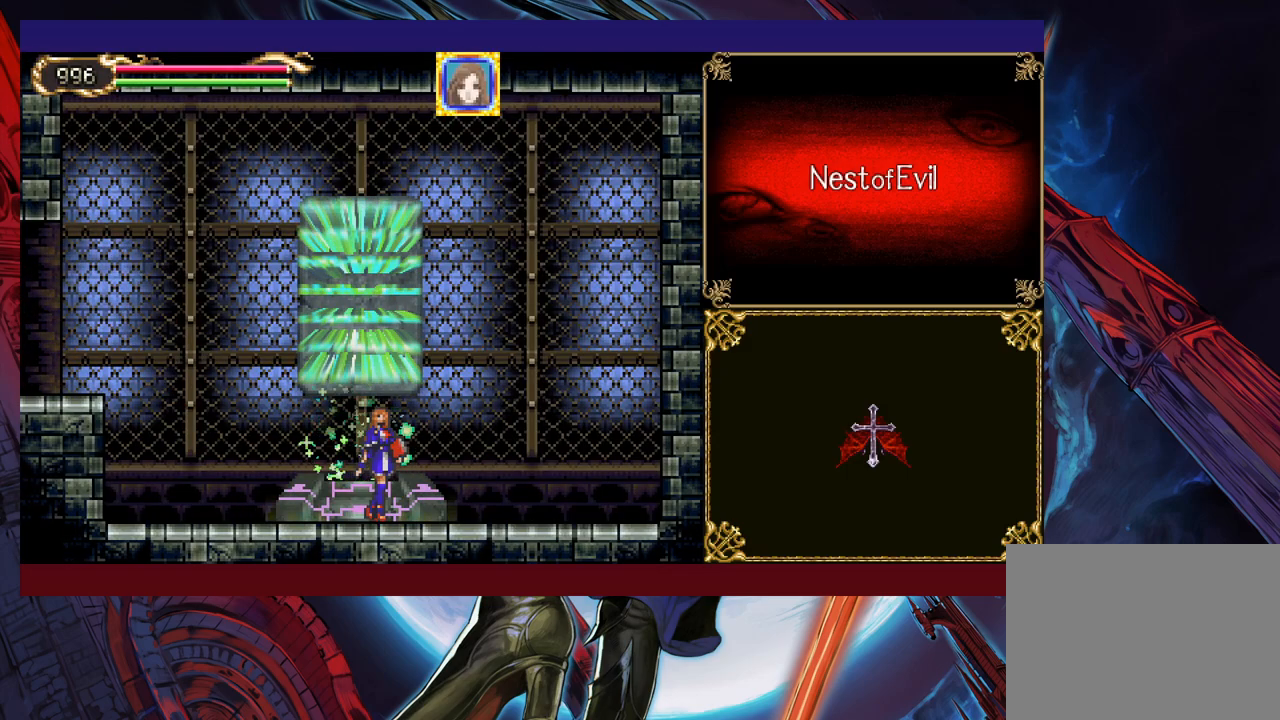
{"buttons": ["A"], "left_stick": "center", "events": [[100, "left_stick", "right"], [183, "left_stick", "center"], [250, "left_stick", "right"], [450, "left_stick", "center"], [483, "A", "down"]]}